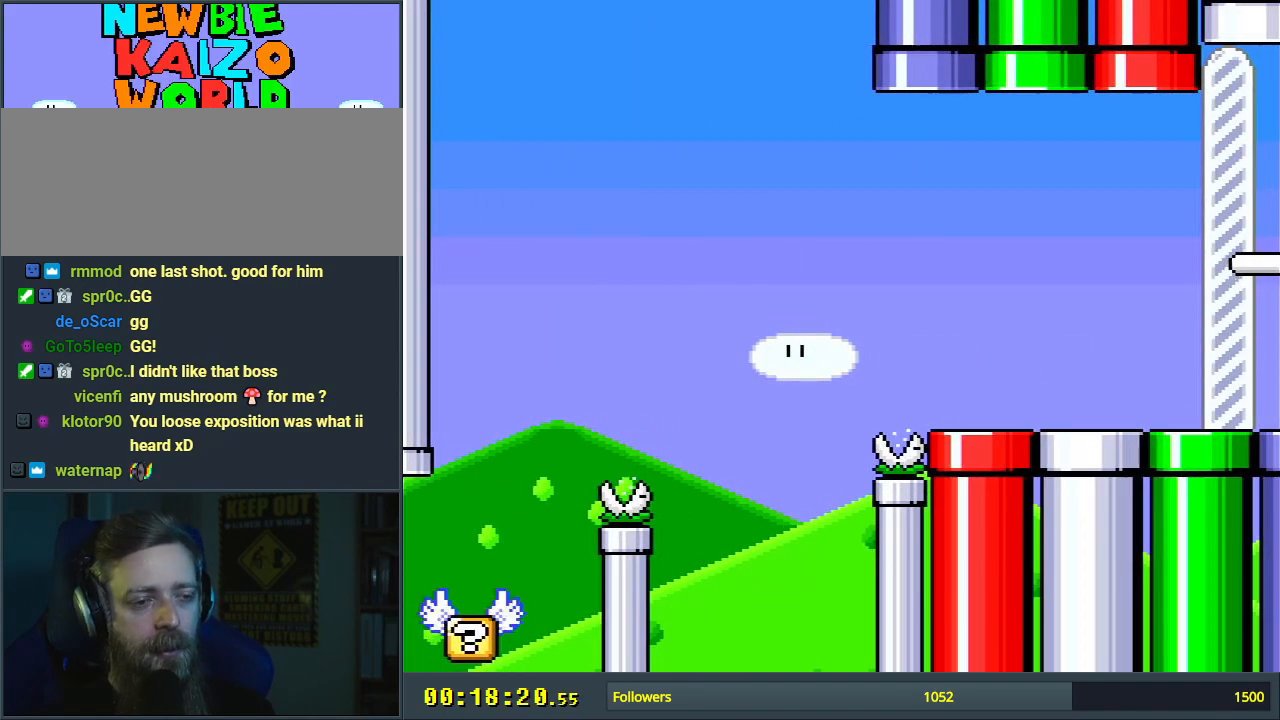
Gameplay with a controller (Nintendo layout); each line is a JSON object with the inputs held at the frame after it. "events" lists button and stick changes between this image and that frame as [ms after this image, input, new state], when the widget could be followed in between. Not read: L3 R3.
{"buttons": [], "events": [[250, "A", "down"], [383, "A", "up"]]}
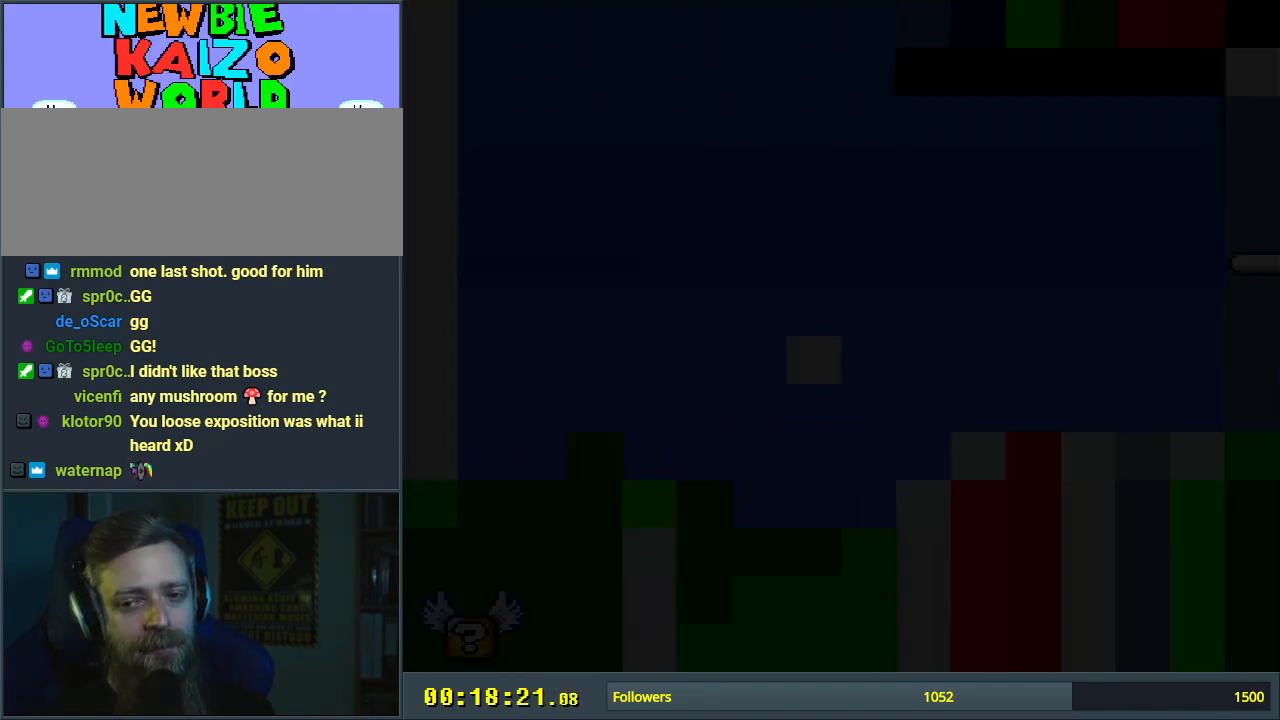
{"buttons": [], "events": []}
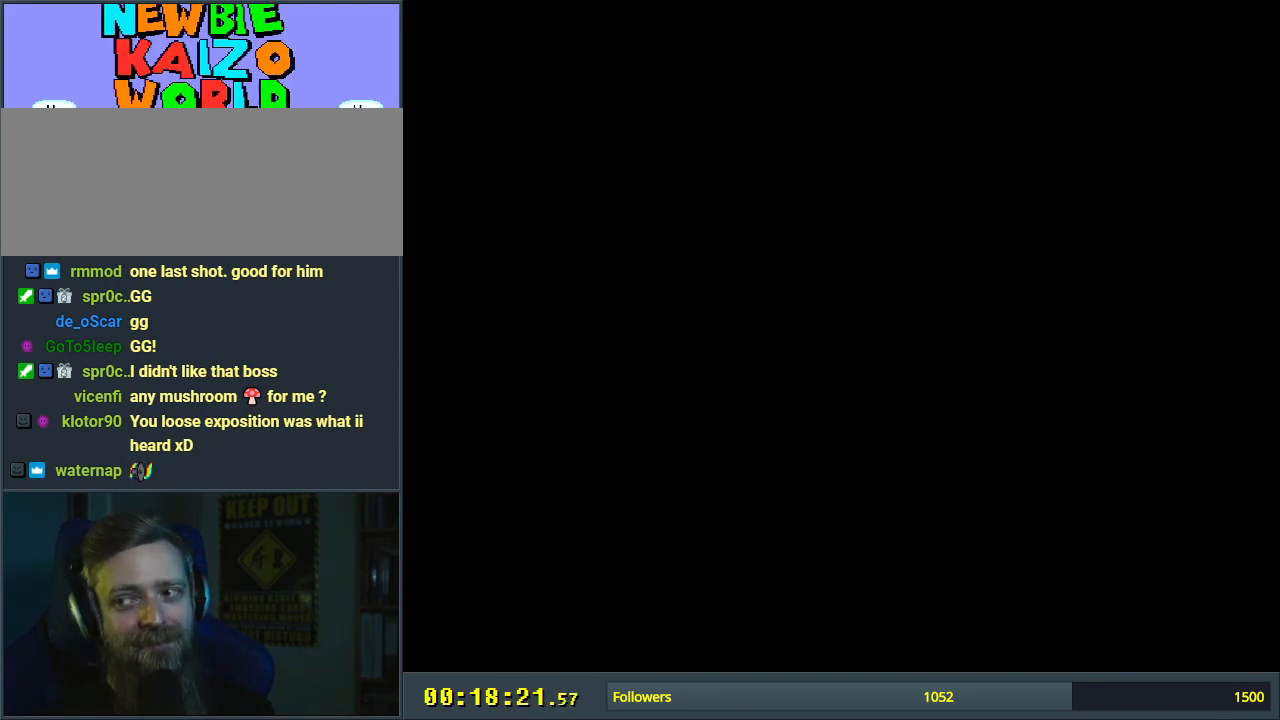
{"buttons": [], "events": []}
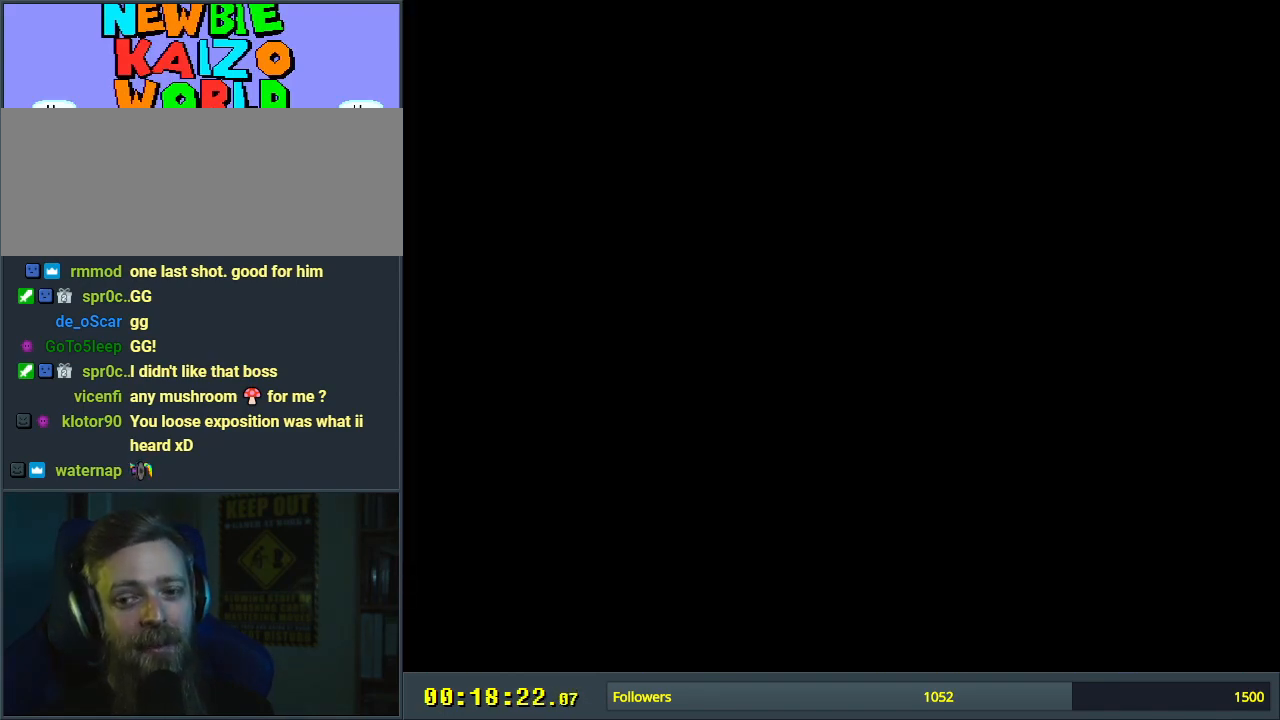
{"buttons": ["Y"], "events": [[483, "Y", "down"]]}
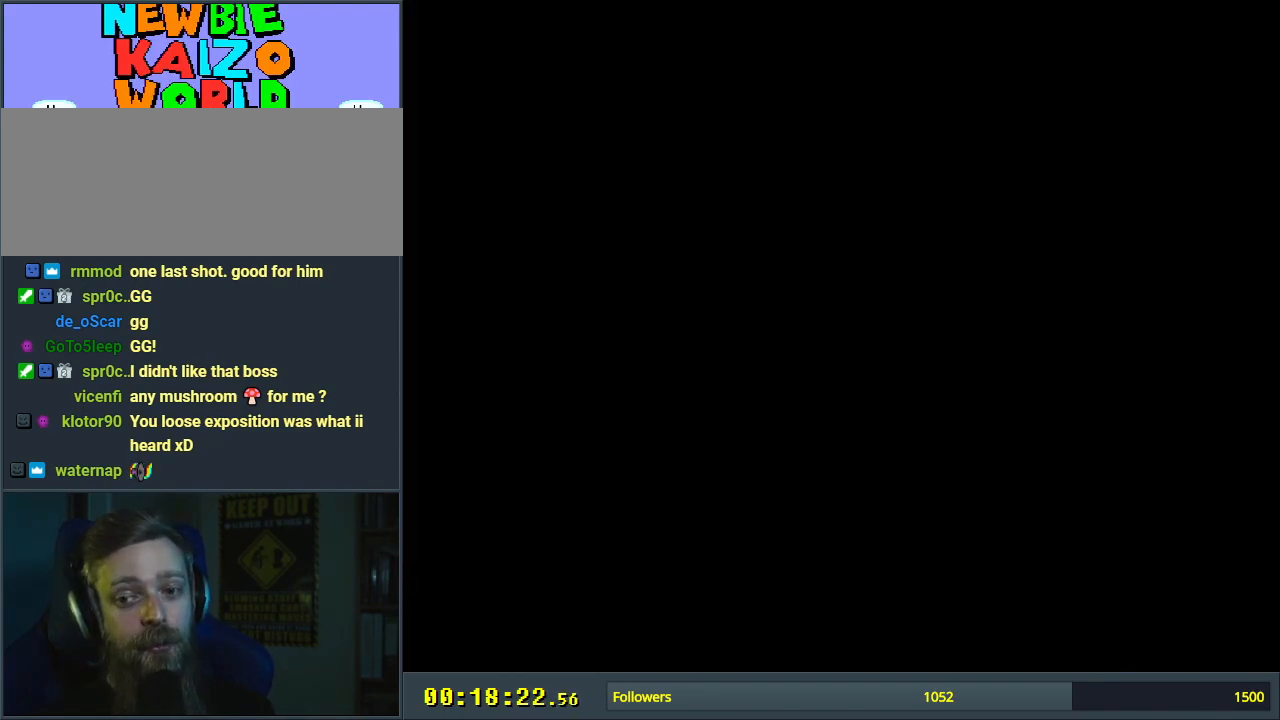
{"buttons": ["Y"], "events": []}
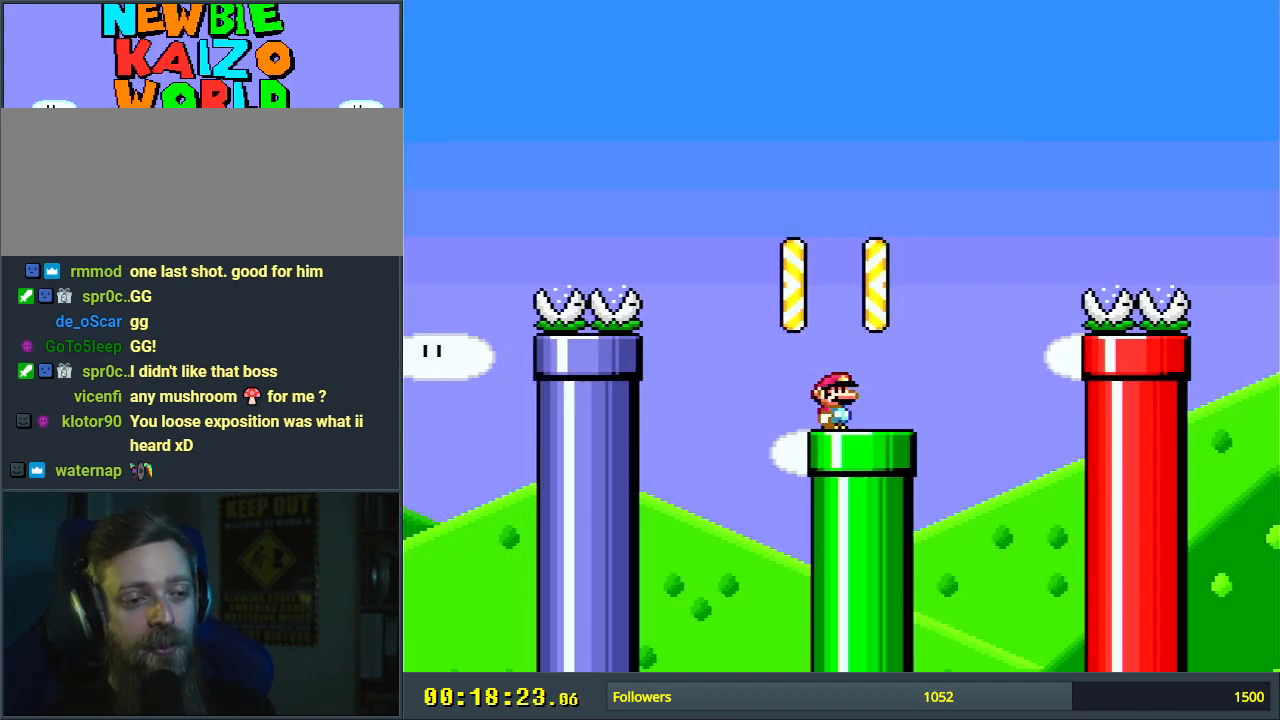
{"buttons": ["B", "Y", "DPAD_RIGHT"], "events": [[100, "DPAD_RIGHT", "down"], [433, "B", "down"]]}
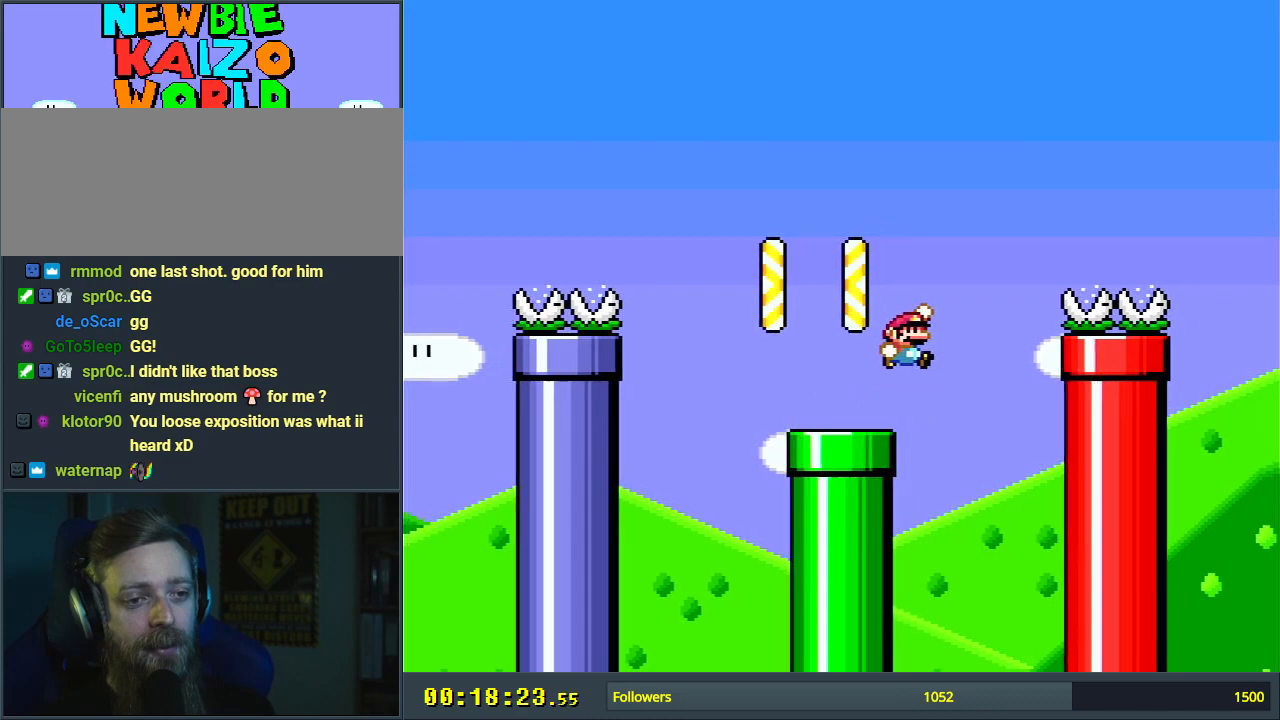
{"buttons": ["B", "Y", "DPAD_RIGHT"], "events": []}
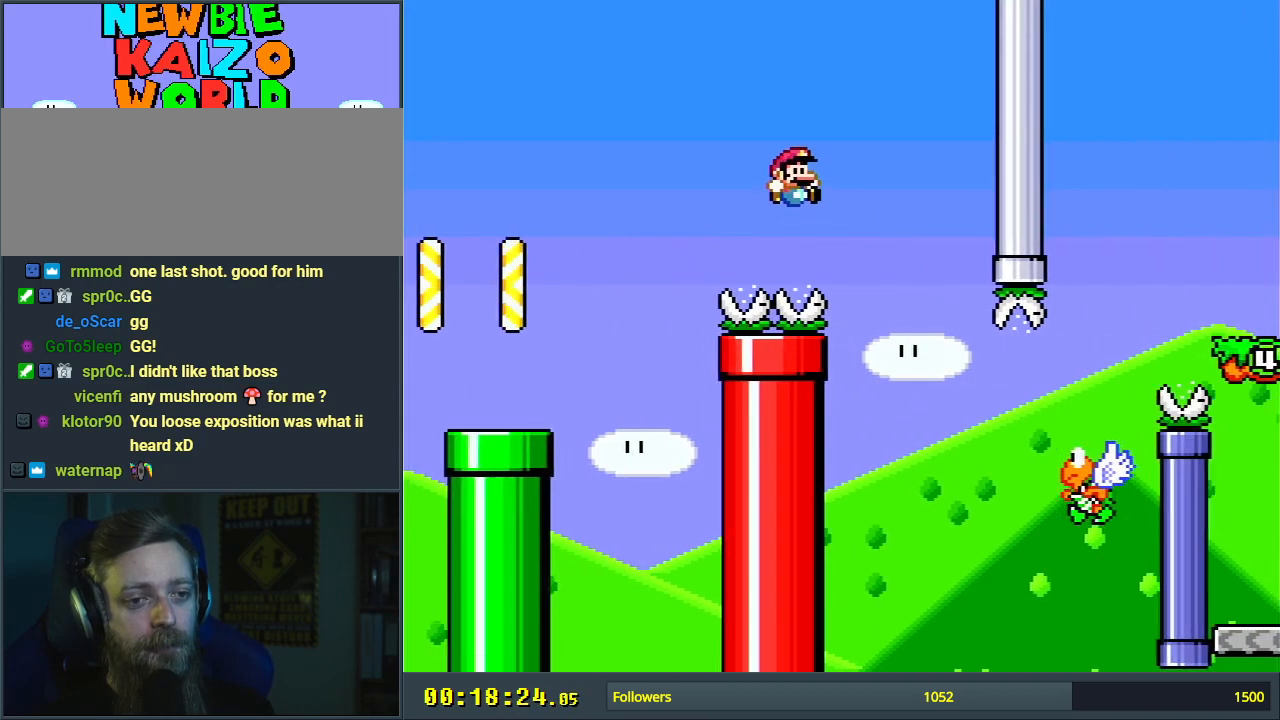
{"buttons": ["B", "Y", "DPAD_RIGHT"], "events": []}
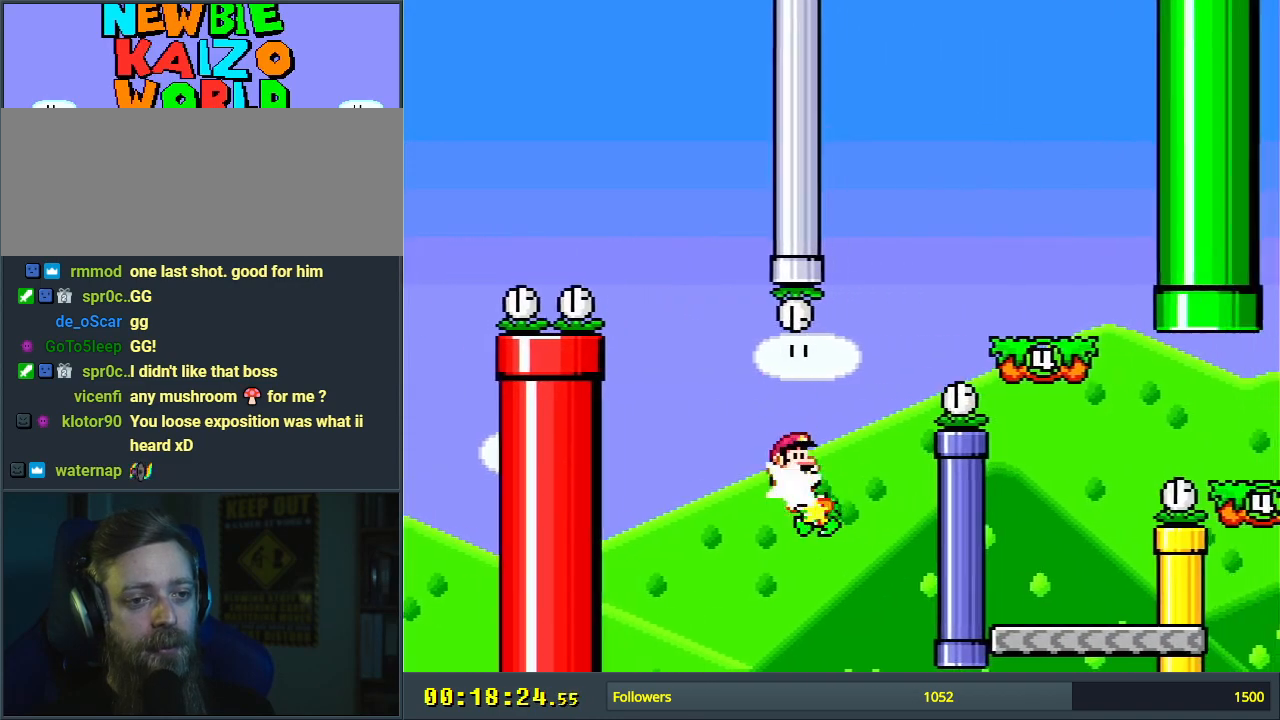
{"buttons": ["X", "DPAD_LEFT"], "events": [[233, "DPAD_RIGHT", "up"], [267, "B", "up"], [383, "X", "down"], [383, "Y", "up"], [400, "DPAD_LEFT", "down"]]}
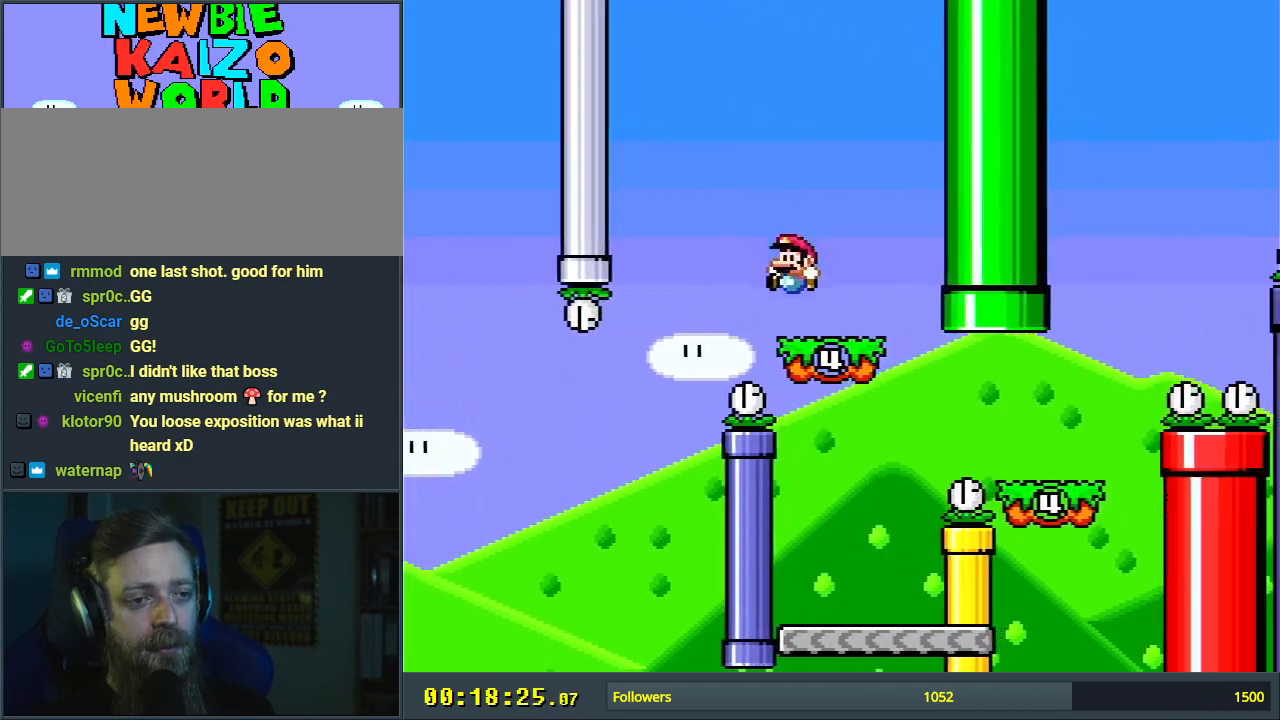
{"buttons": ["Y"], "events": [[33, "DPAD_LEFT", "up"], [83, "A", "down"], [167, "A", "up"], [217, "DPAD_RIGHT", "down"], [250, "X", "up"], [317, "DPAD_RIGHT", "up"], [317, "Y", "down"]]}
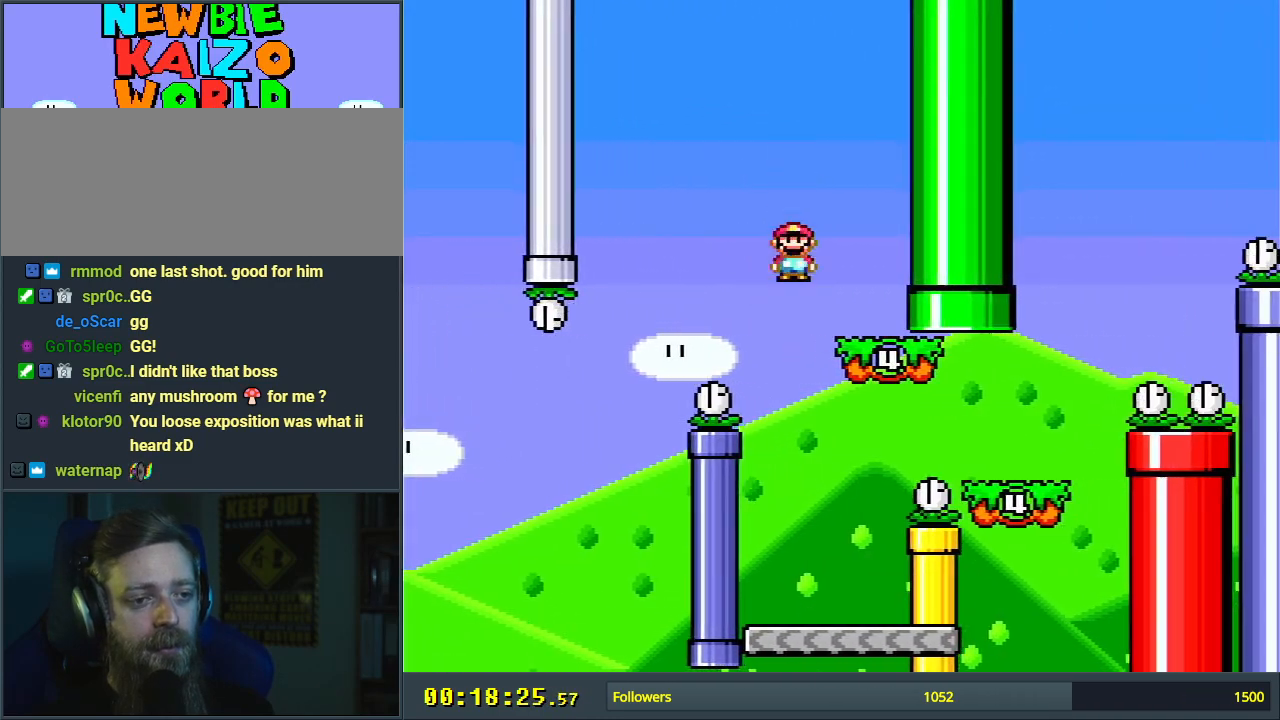
{"buttons": ["B", "Y", "DPAD_RIGHT"], "events": [[167, "DPAD_LEFT", "down"], [300, "DPAD_LEFT", "up"], [400, "DPAD_RIGHT", "down"], [467, "B", "down"]]}
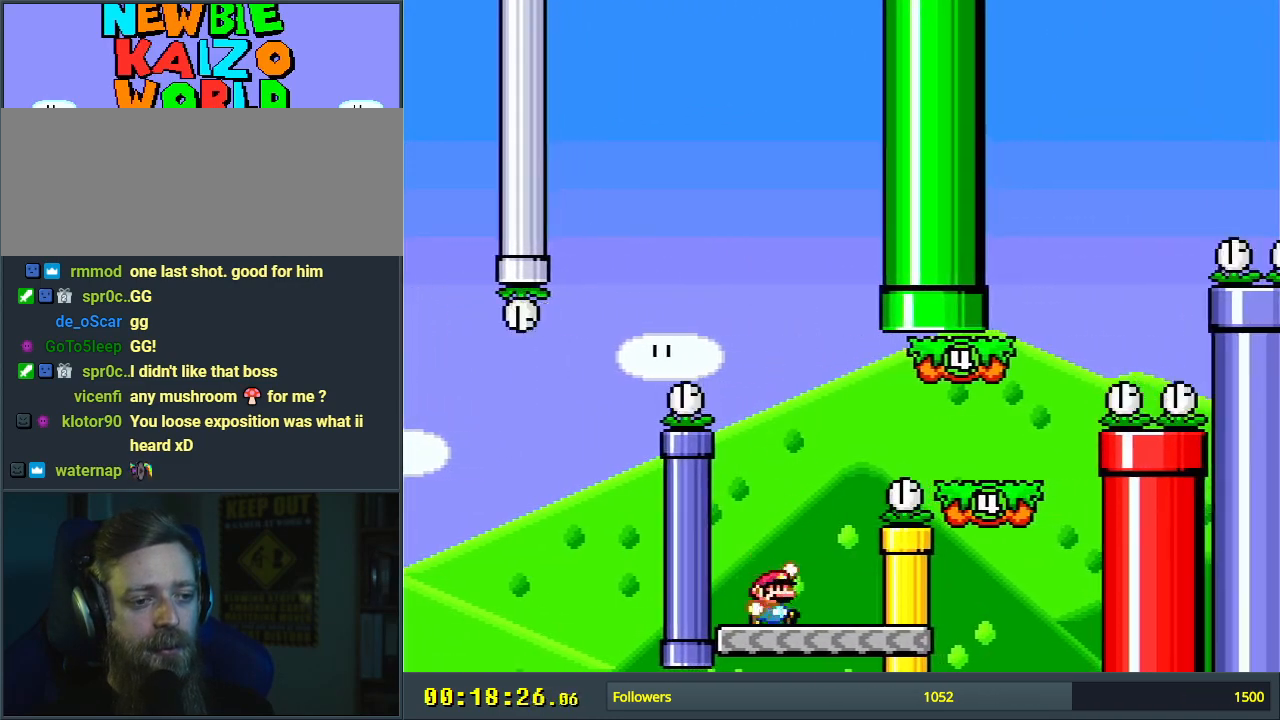
{"buttons": ["Y", "DPAD_RIGHT"], "events": [[267, "B", "up"]]}
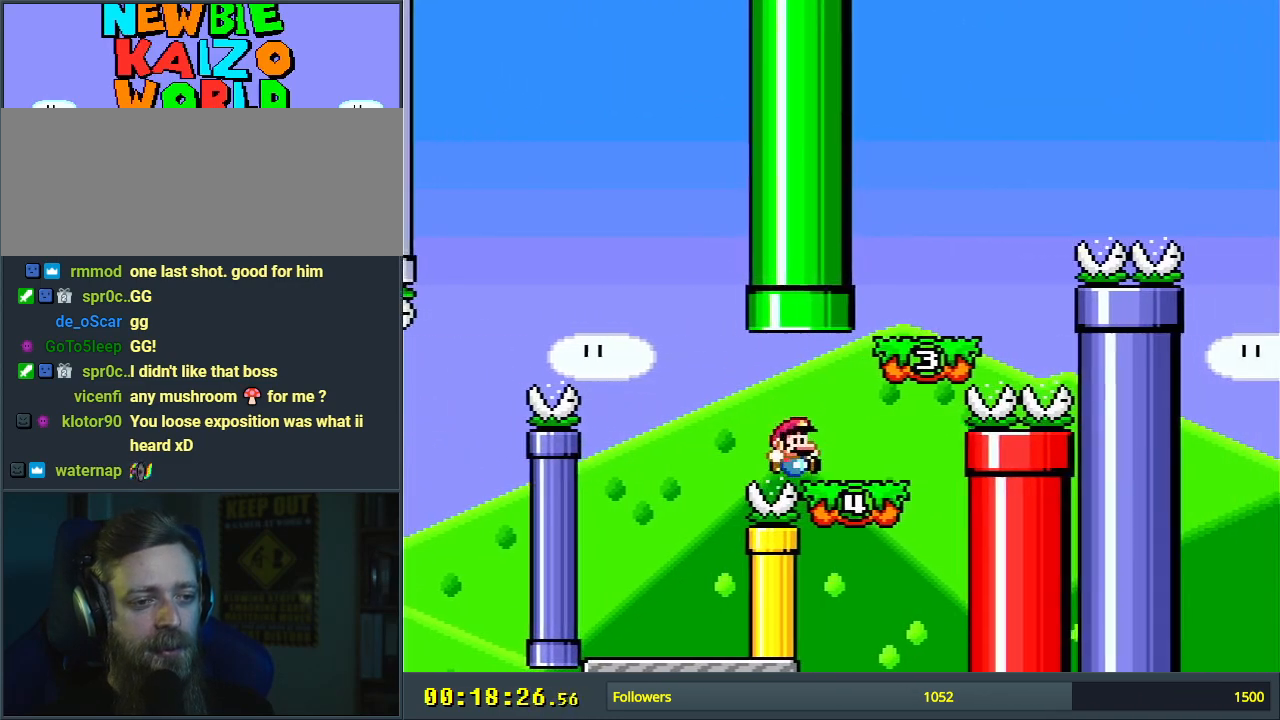
{"buttons": ["A"], "events": [[17, "B", "down"], [167, "B", "up"], [183, "DPAD_RIGHT", "up"], [367, "Y", "up"], [450, "A", "down"]]}
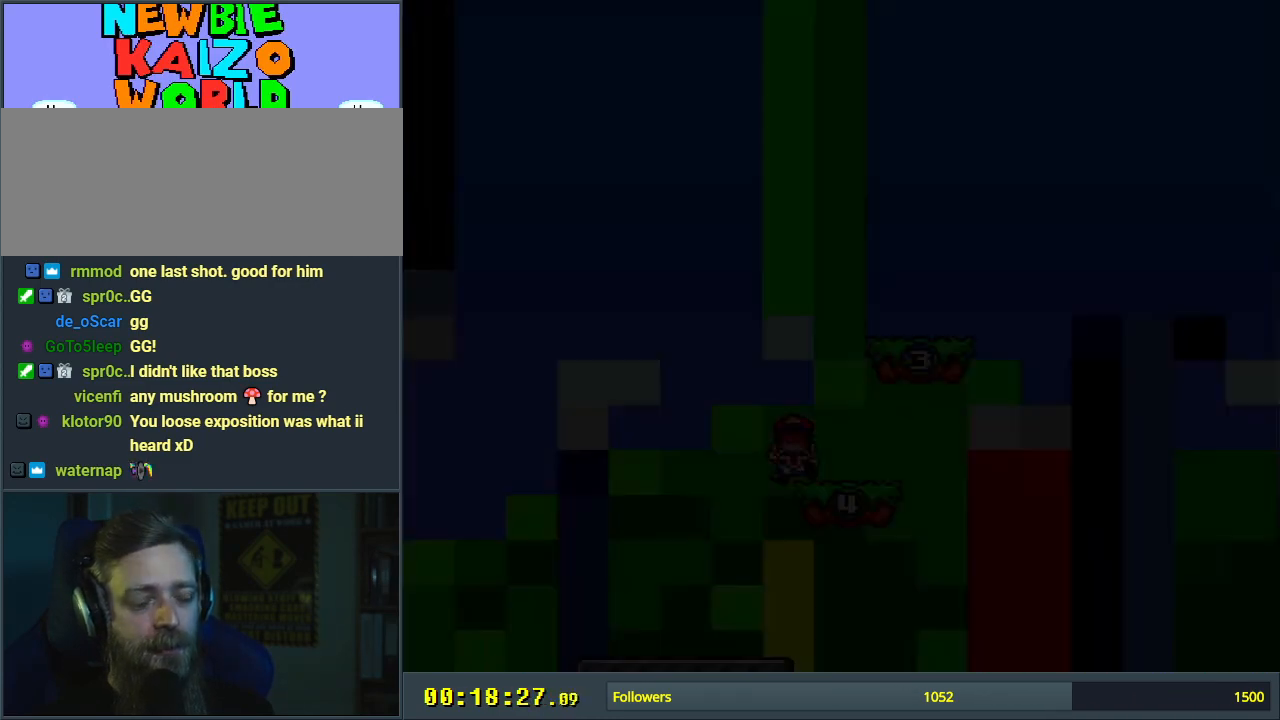
{"buttons": [], "events": [[83, "A", "up"], [133, "A", "down"], [267, "A", "up"]]}
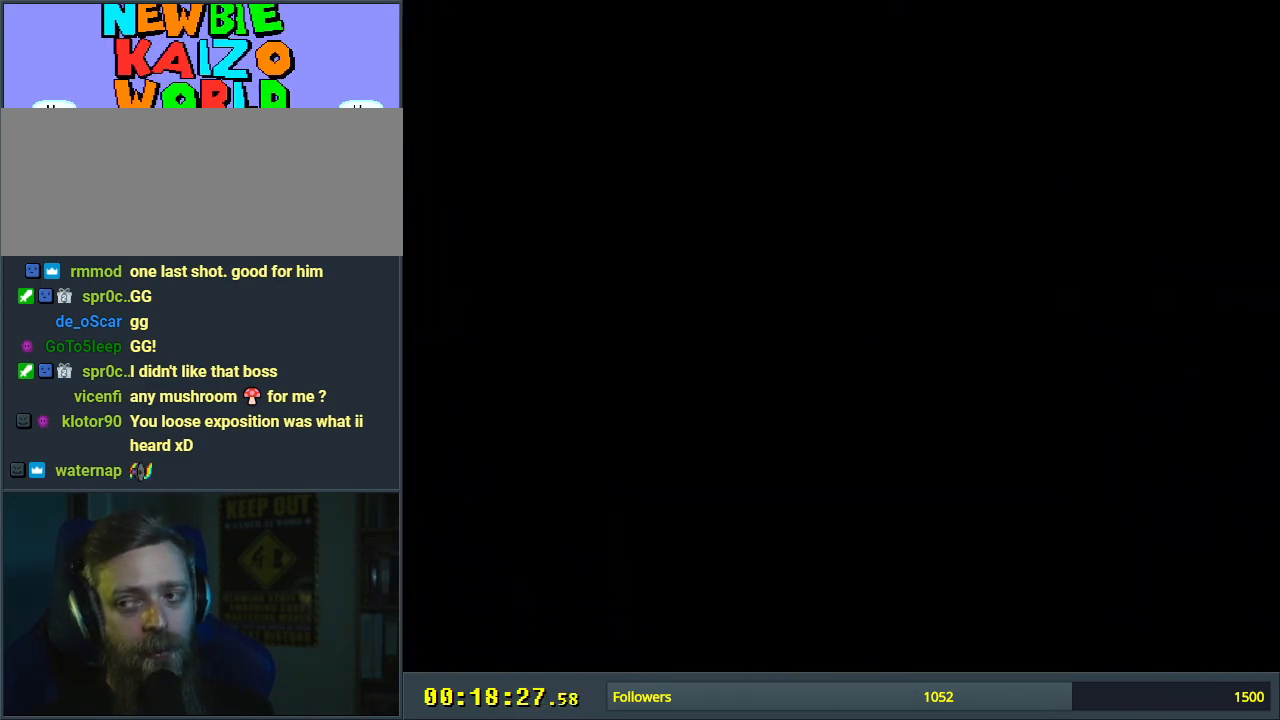
{"buttons": ["Y"], "events": [[433, "Y", "down"]]}
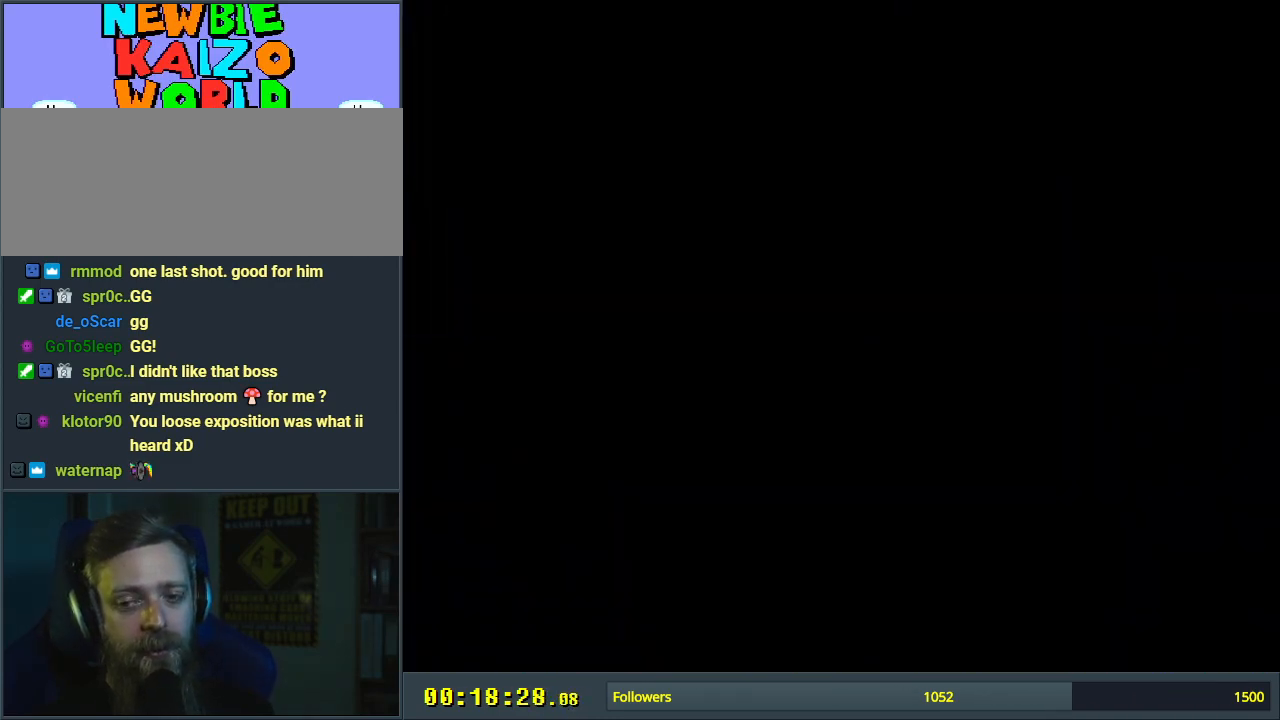
{"buttons": ["Y"], "events": []}
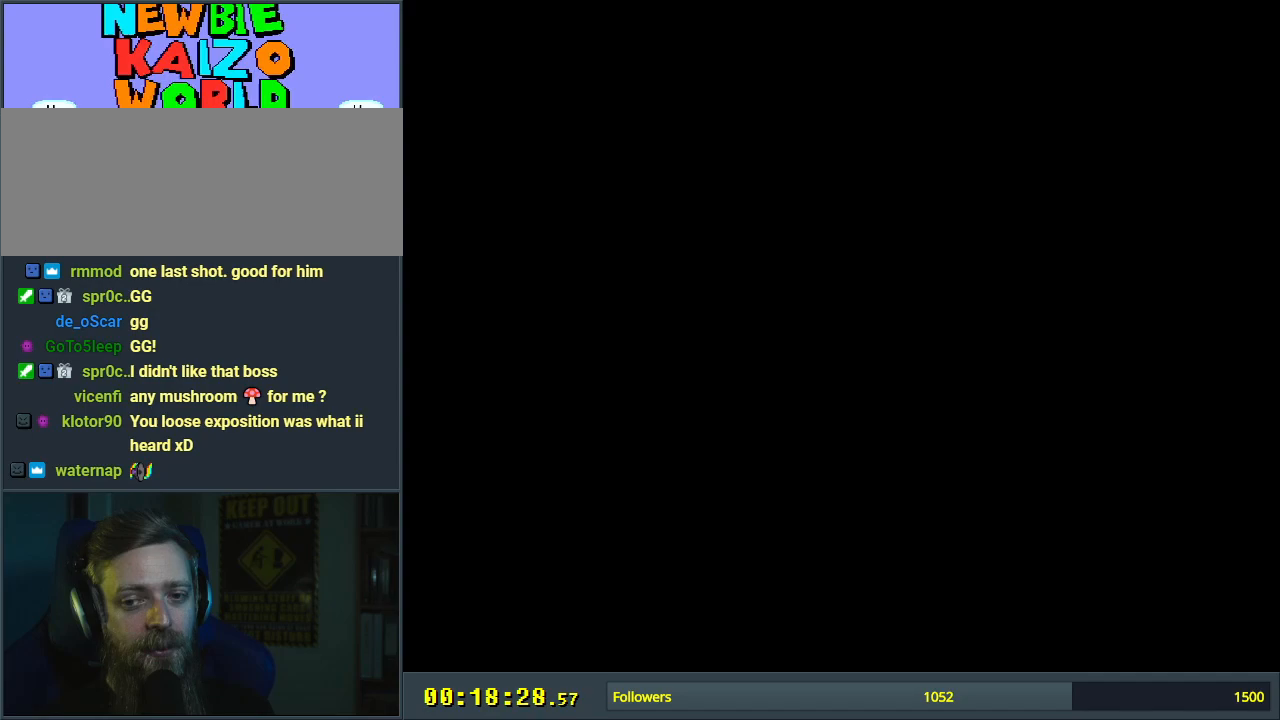
{"buttons": ["Y", "DPAD_RIGHT"], "events": [[417, "DPAD_RIGHT", "down"]]}
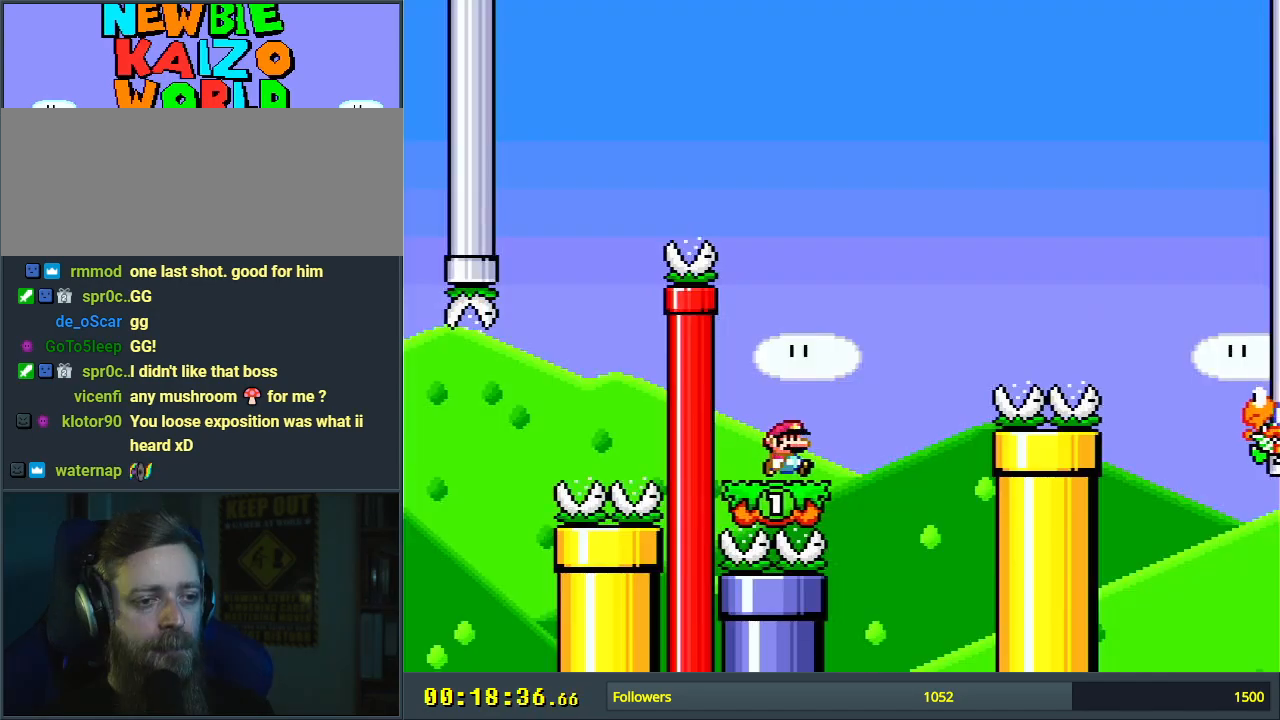
{"buttons": ["B", "Y", "DPAD_RIGHT"], "events": [[183, "B", "down"]]}
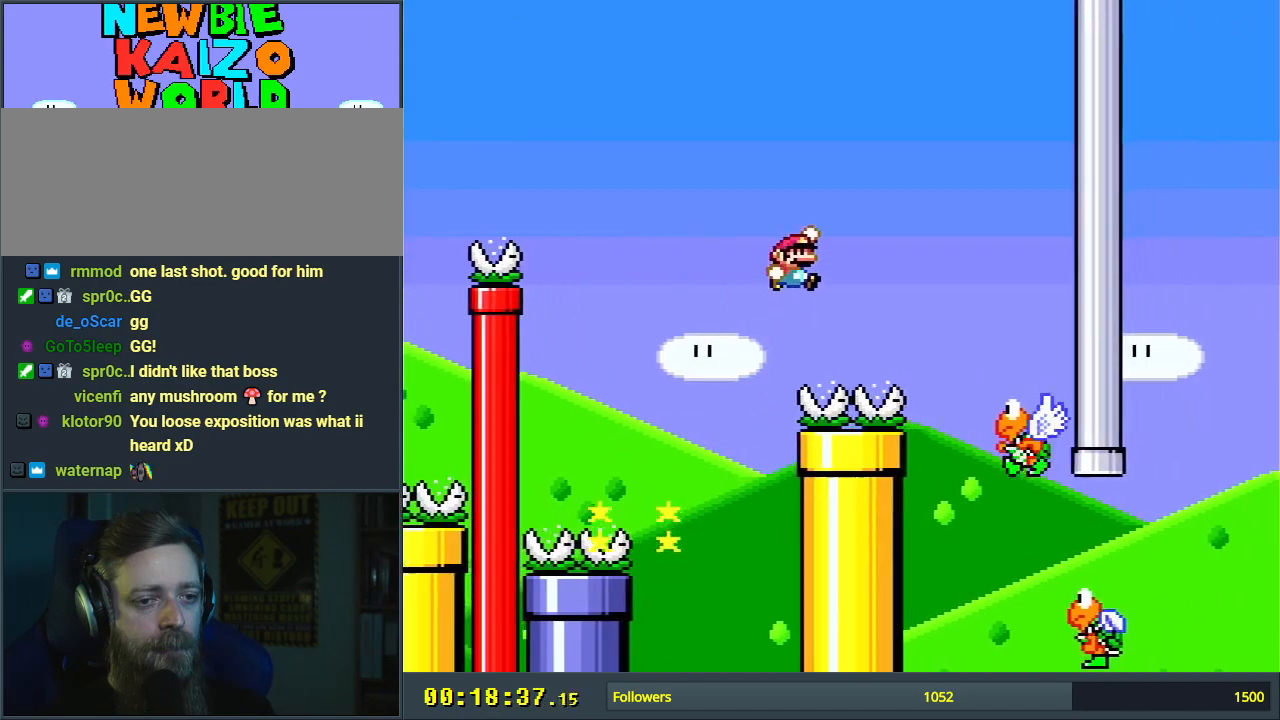
{"buttons": ["B", "Y"], "events": [[33, "B", "up"], [183, "B", "down"], [200, "DPAD_RIGHT", "up"], [350, "DPAD_LEFT", "down"], [467, "DPAD_LEFT", "up"]]}
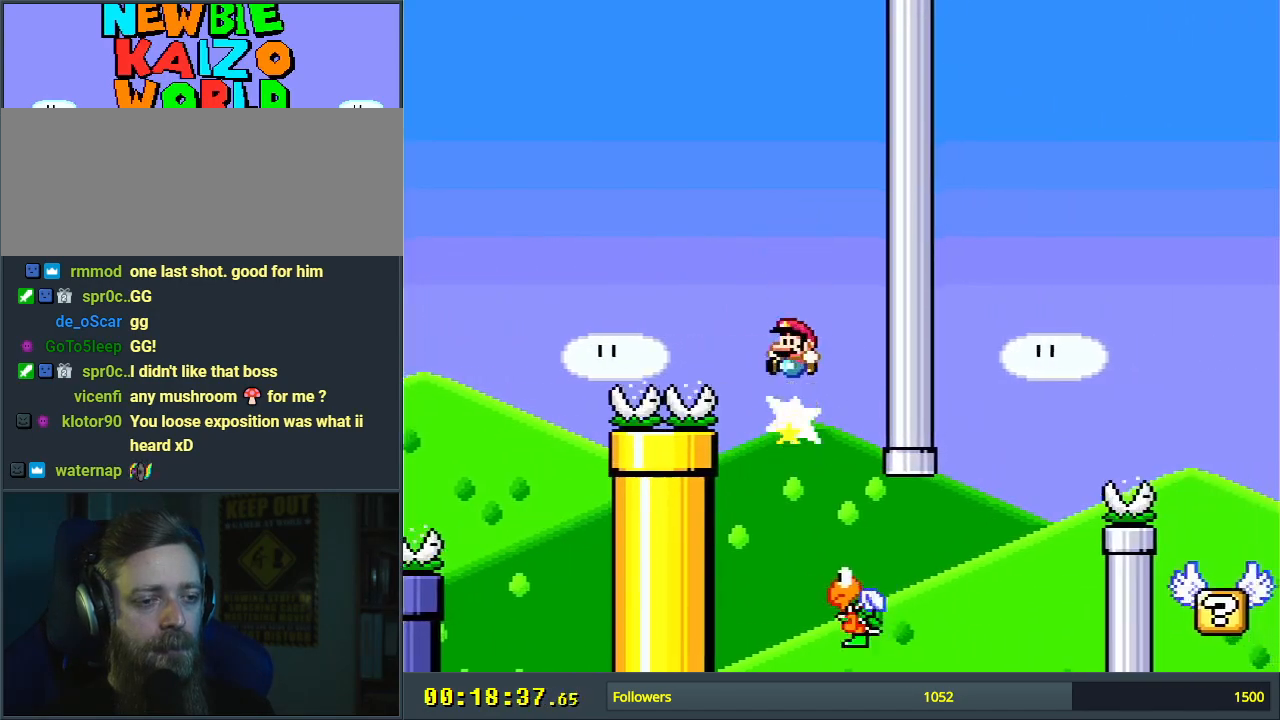
{"buttons": ["Y", "DPAD_LEFT"], "events": [[167, "DPAD_RIGHT", "down"], [233, "DPAD_RIGHT", "up"], [383, "B", "up"], [450, "DPAD_LEFT", "down"]]}
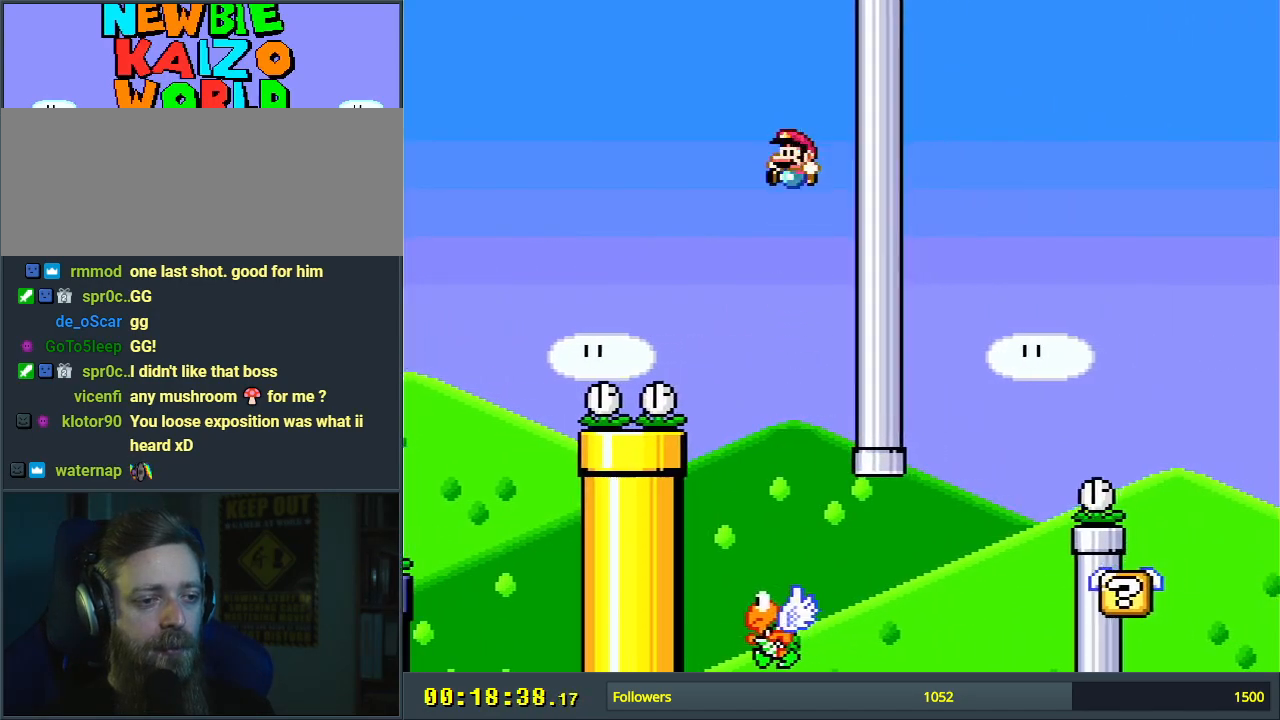
{"buttons": ["Y", "DPAD_RIGHT"], "events": [[167, "DPAD_LEFT", "up"], [333, "DPAD_RIGHT", "down"]]}
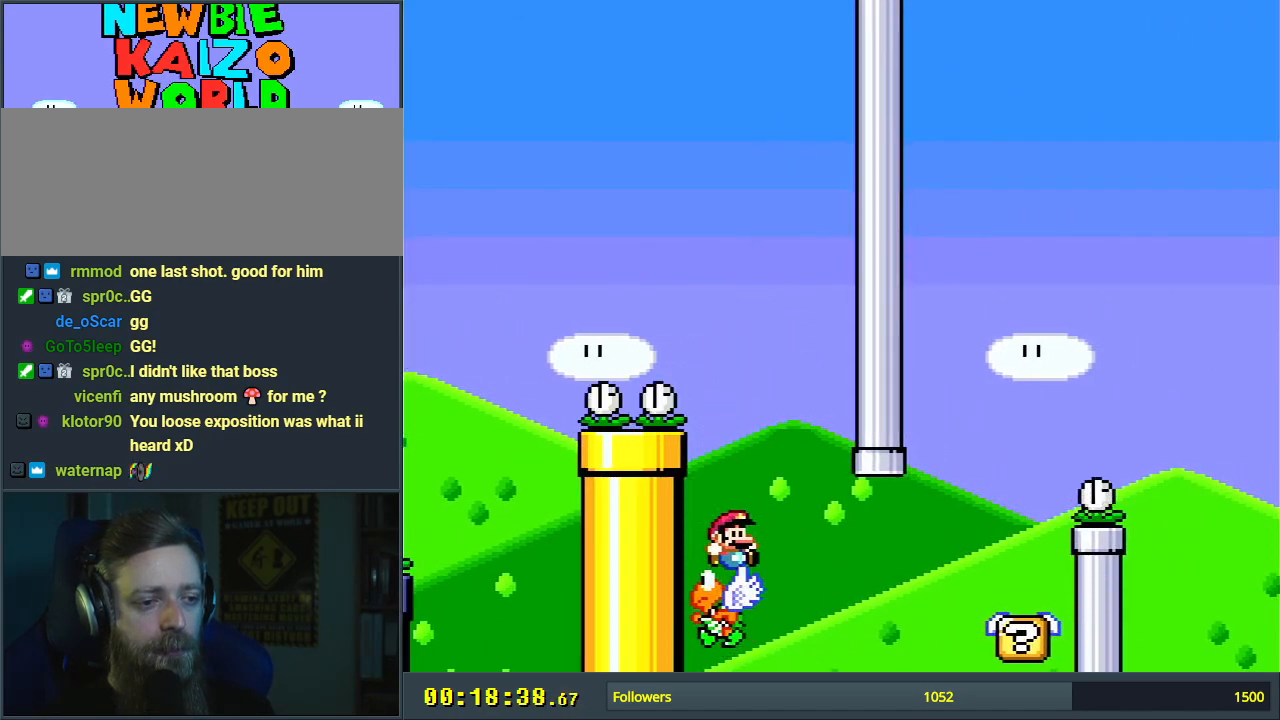
{"buttons": ["Y", "DPAD_RIGHT"], "events": [[100, "B", "down"], [467, "B", "up"]]}
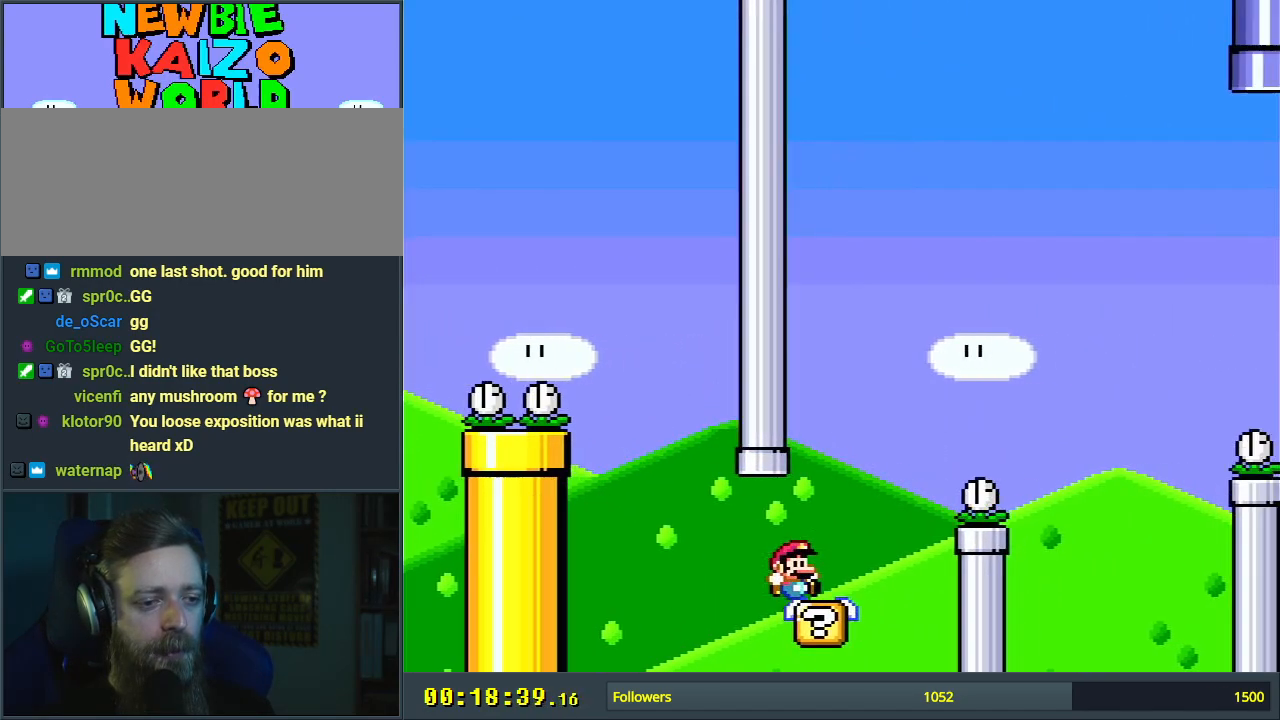
{"buttons": ["B", "Y", "DPAD_UP"], "events": [[67, "B", "down"], [483, "DPAD_RIGHT", "up"], [500, "DPAD_UP", "down"]]}
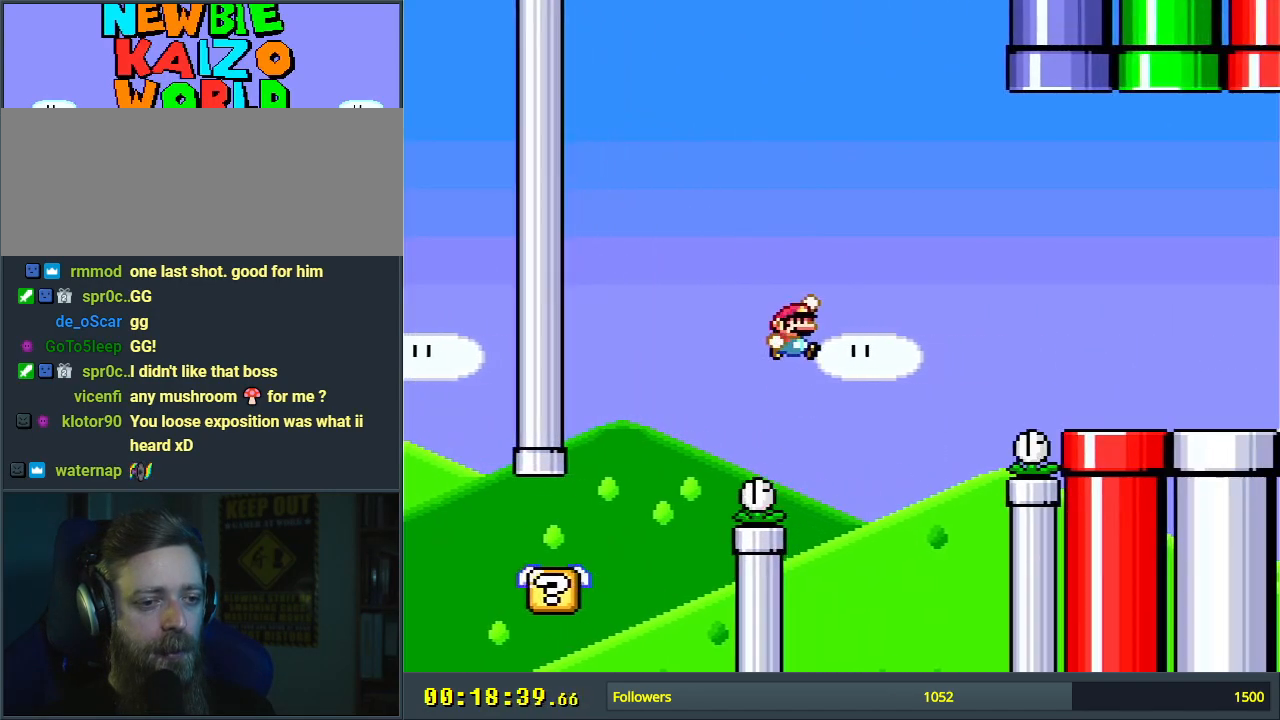
{"buttons": ["B", "Y"], "events": [[17, "DPAD_LEFT", "down"], [17, "DPAD_UP", "up"], [200, "DPAD_LEFT", "up"]]}
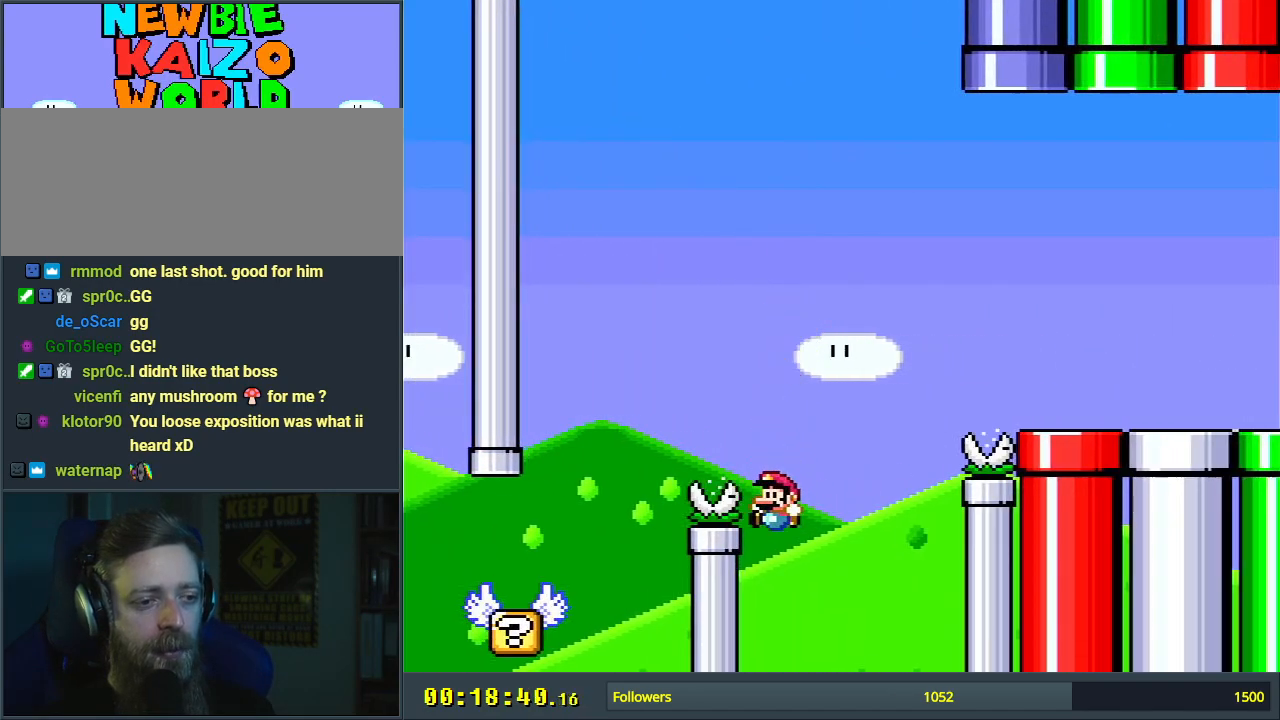
{"buttons": [], "events": [[150, "B", "up"], [183, "Y", "up"]]}
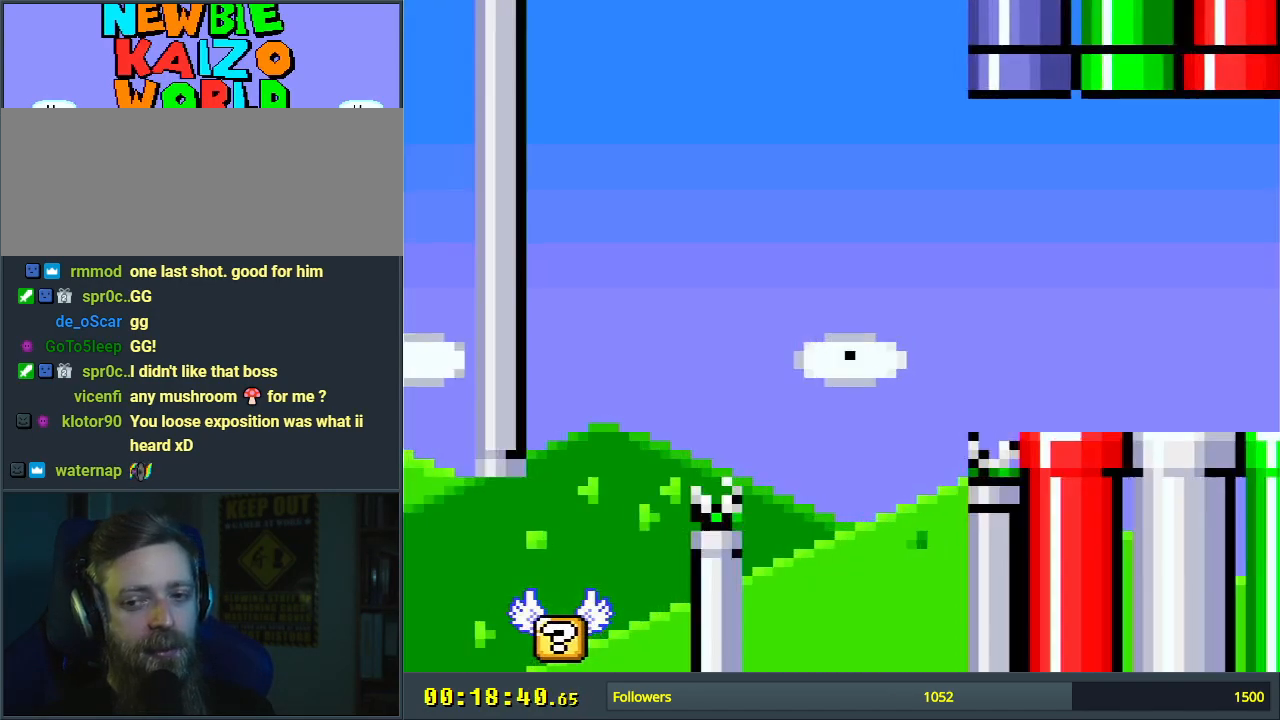
{"buttons": [], "events": [[167, "A", "down"], [267, "A", "up"], [367, "A", "down"], [500, "A", "up"]]}
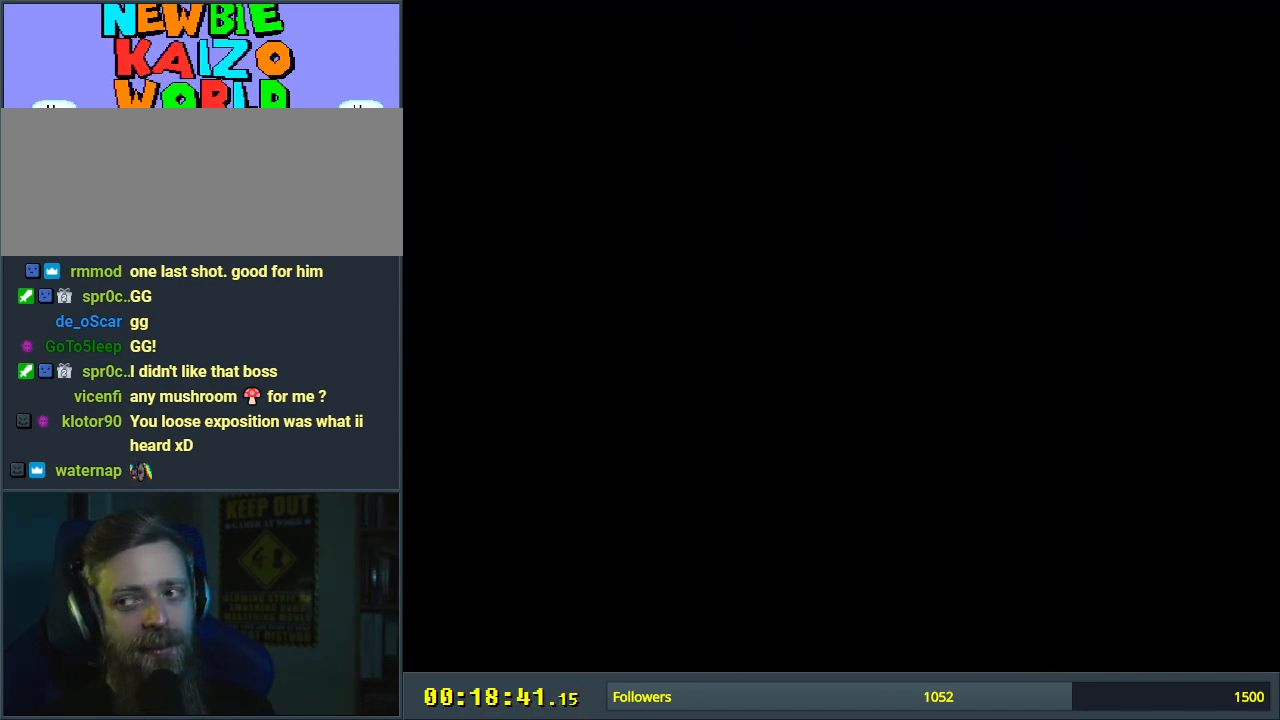
{"buttons": [], "events": []}
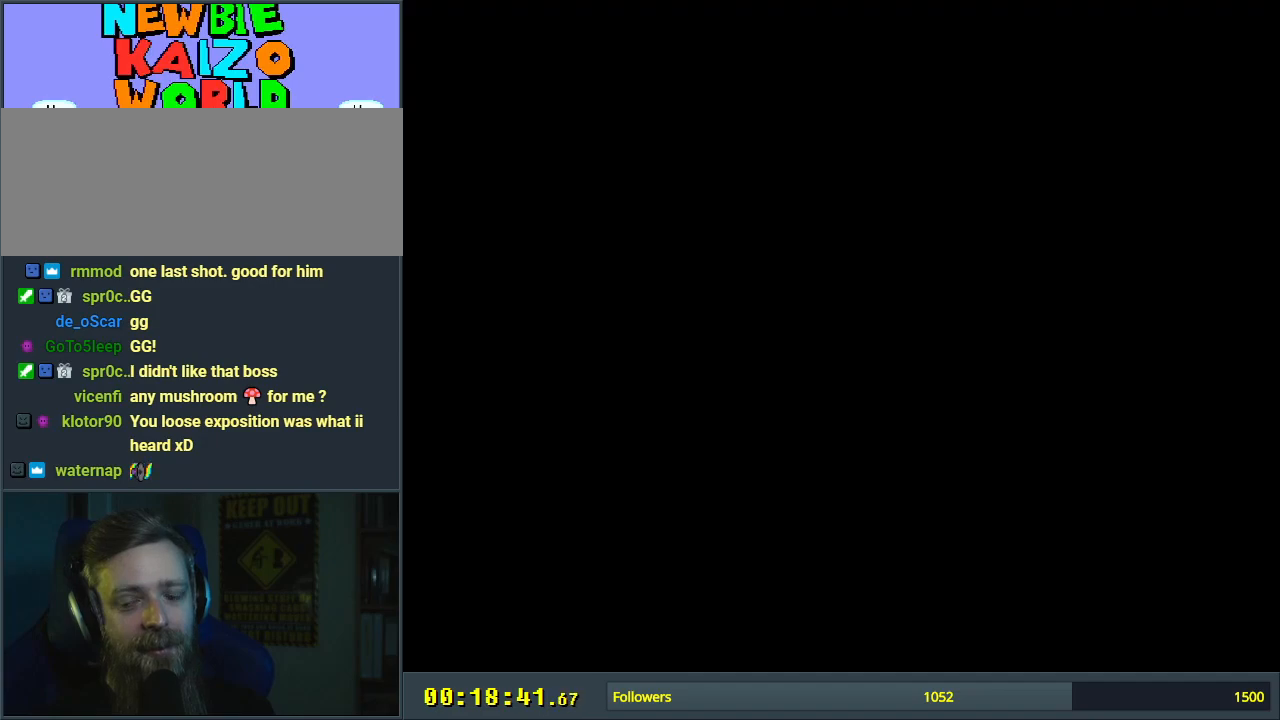
{"buttons": ["Y"], "events": [[217, "Y", "down"]]}
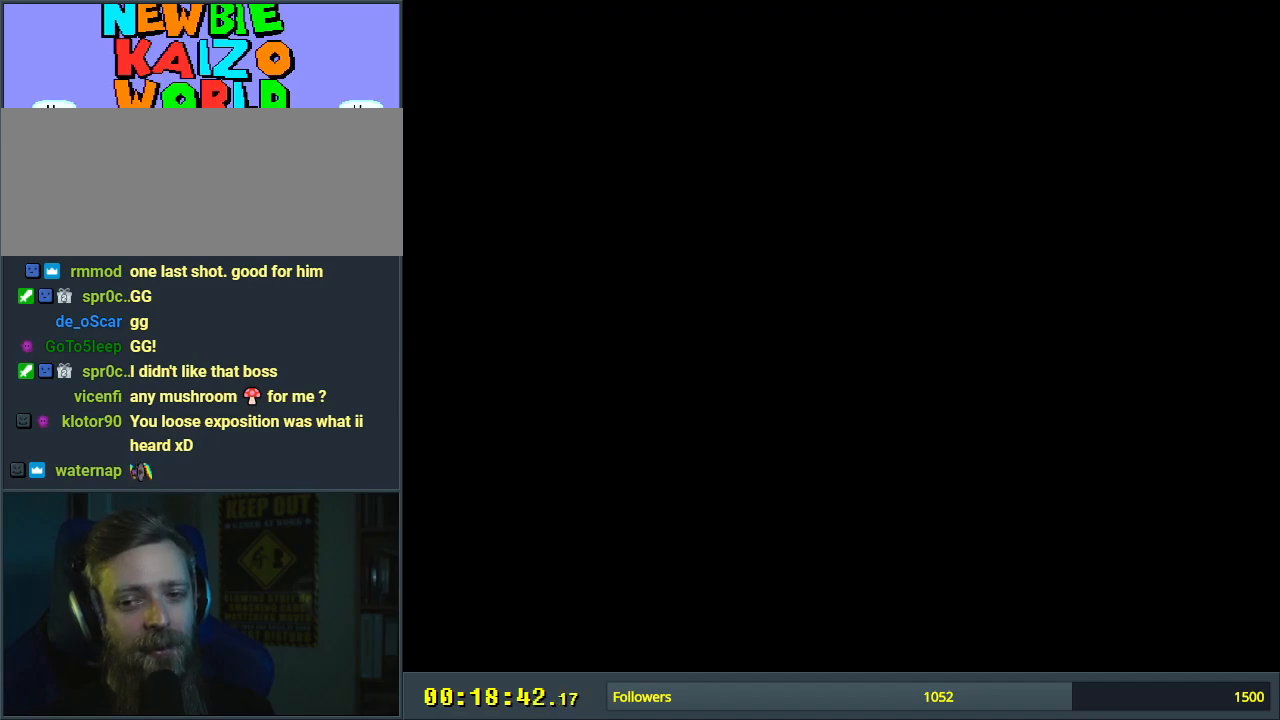
{"buttons": ["Y"], "events": []}